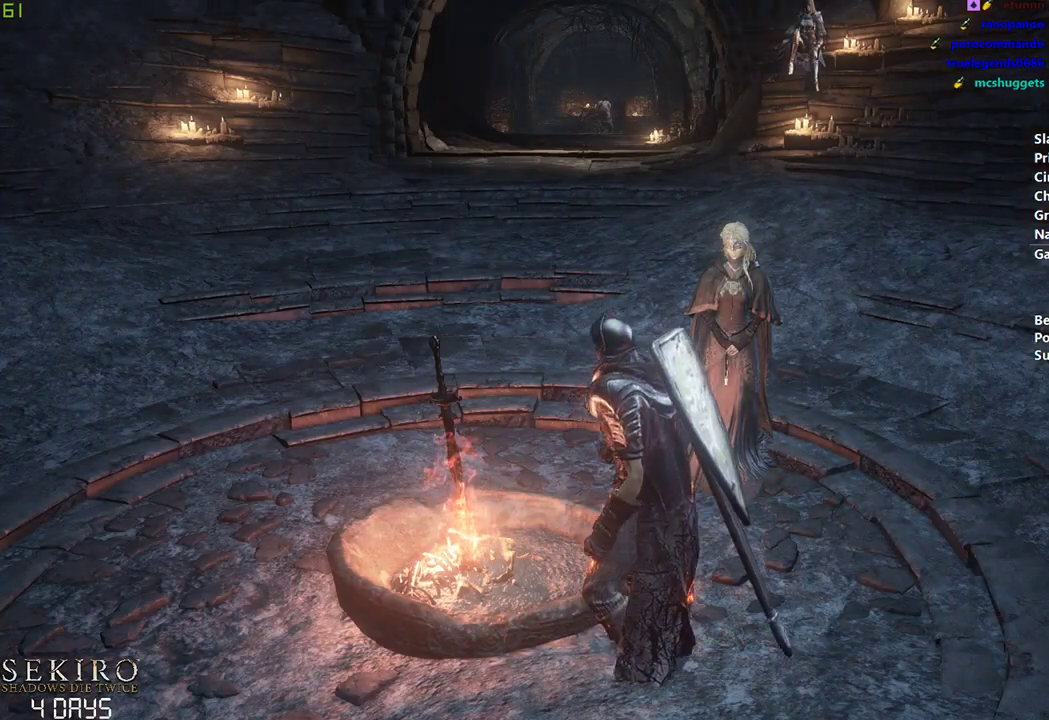
Gameplay with a controller (Xbox layout); each line is a JSON object with the inputs held at the frame after it. "events" lists button and stick changes between this image and that frame as [ms after this image, input, new state], when the widget could be followed in between.
{"buttons": [], "left_stick": "down", "right_stick": "center", "events": []}
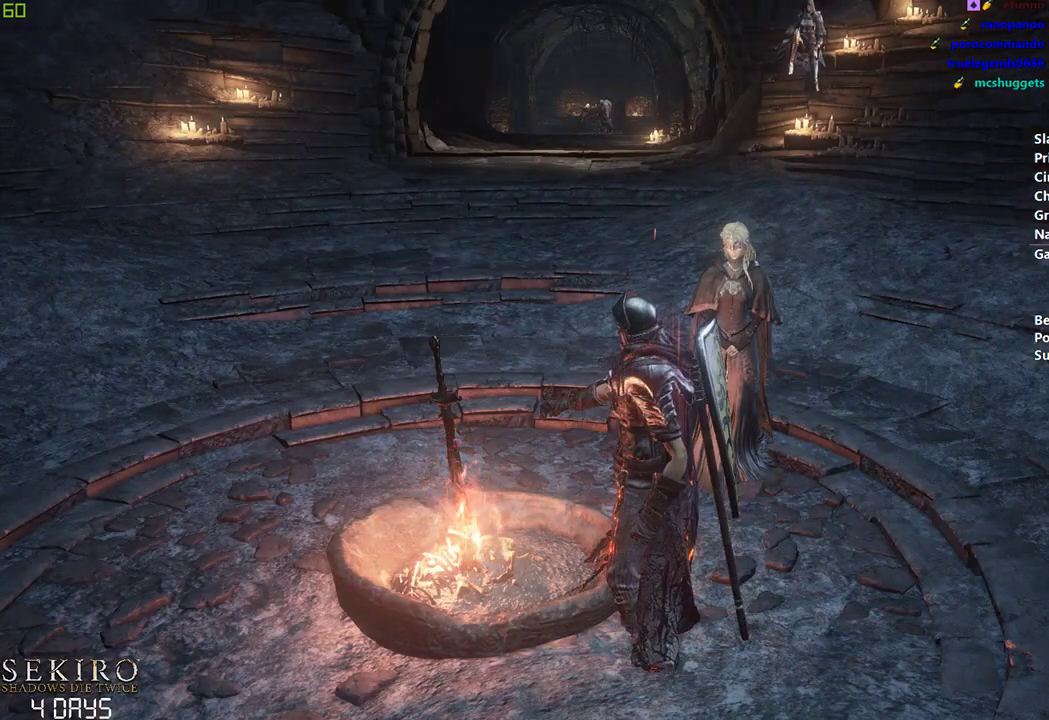
{"buttons": [], "left_stick": "down", "right_stick": "center", "events": []}
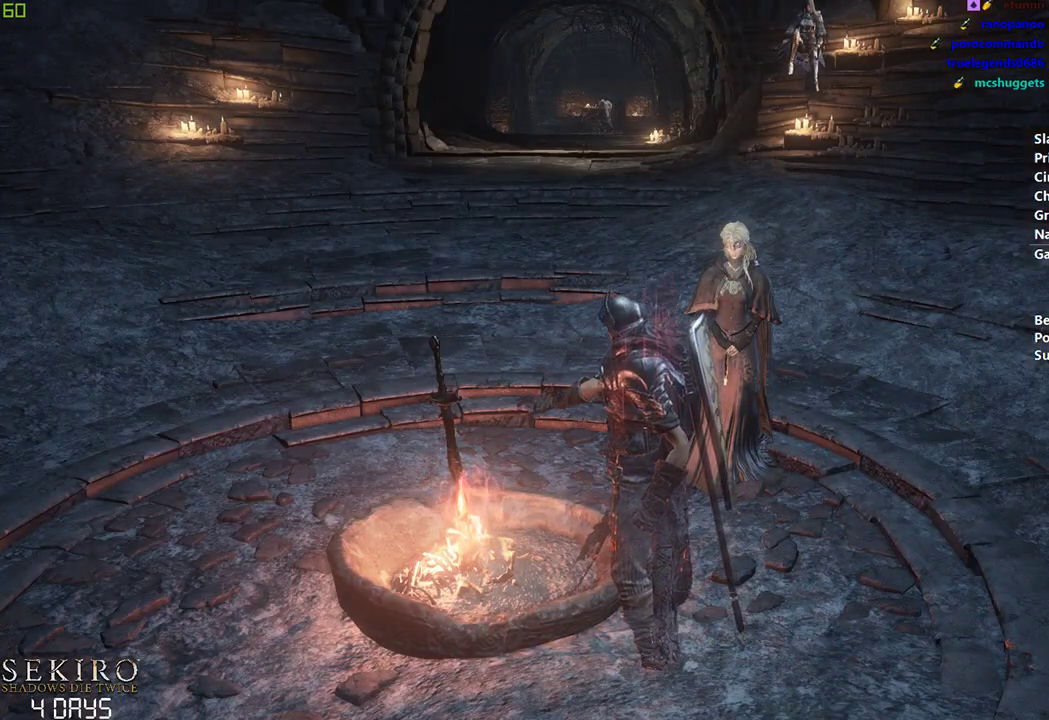
{"buttons": [], "left_stick": "down", "right_stick": "center", "events": []}
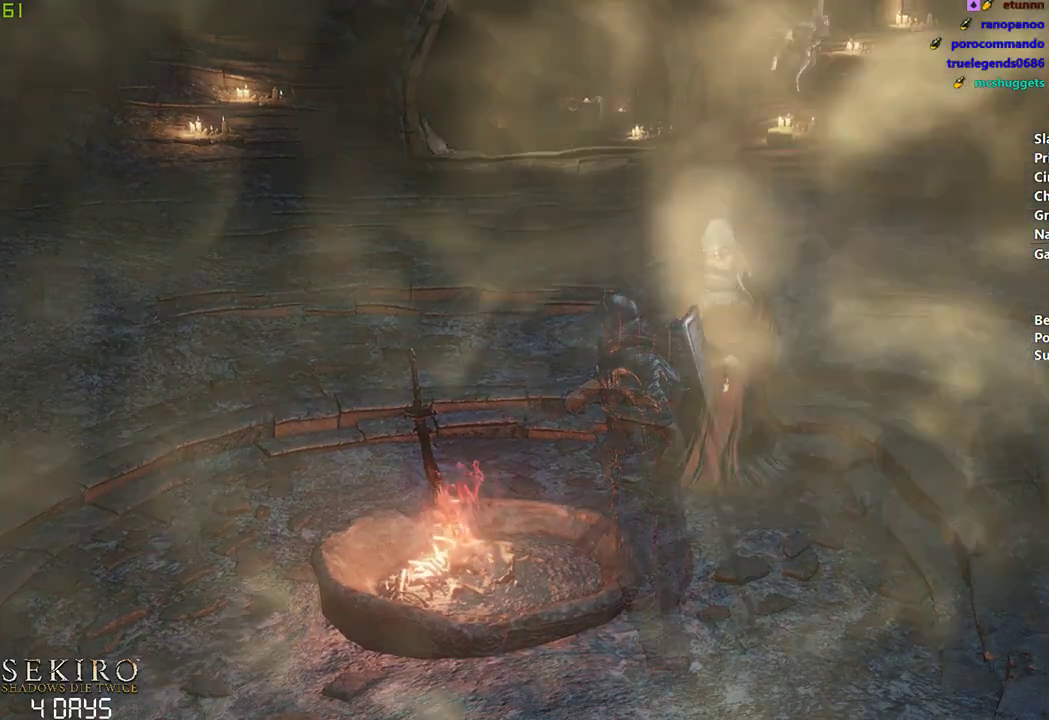
{"buttons": [], "left_stick": "down", "right_stick": "center", "events": []}
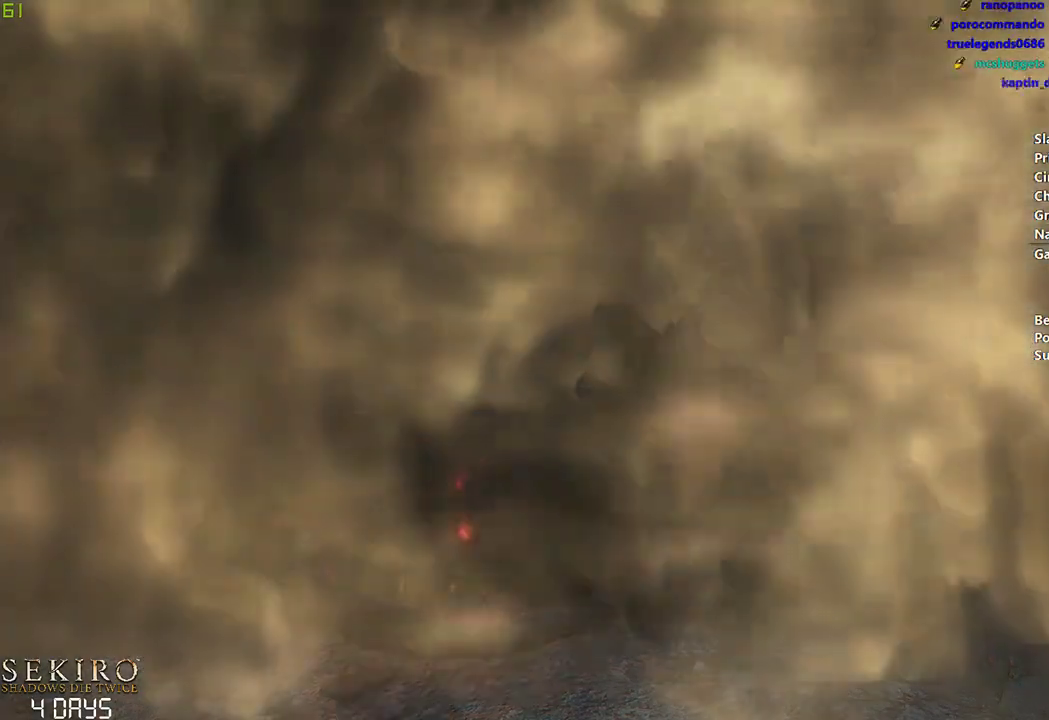
{"buttons": [], "left_stick": "down", "right_stick": "center", "events": []}
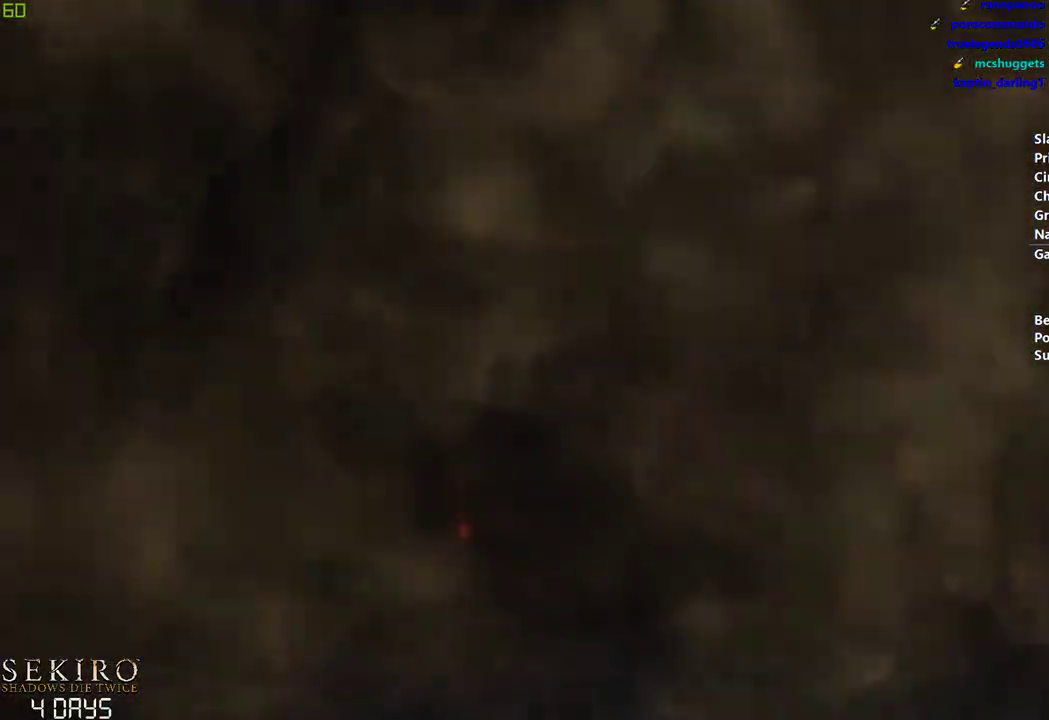
{"buttons": [], "left_stick": "down", "right_stick": "center", "events": []}
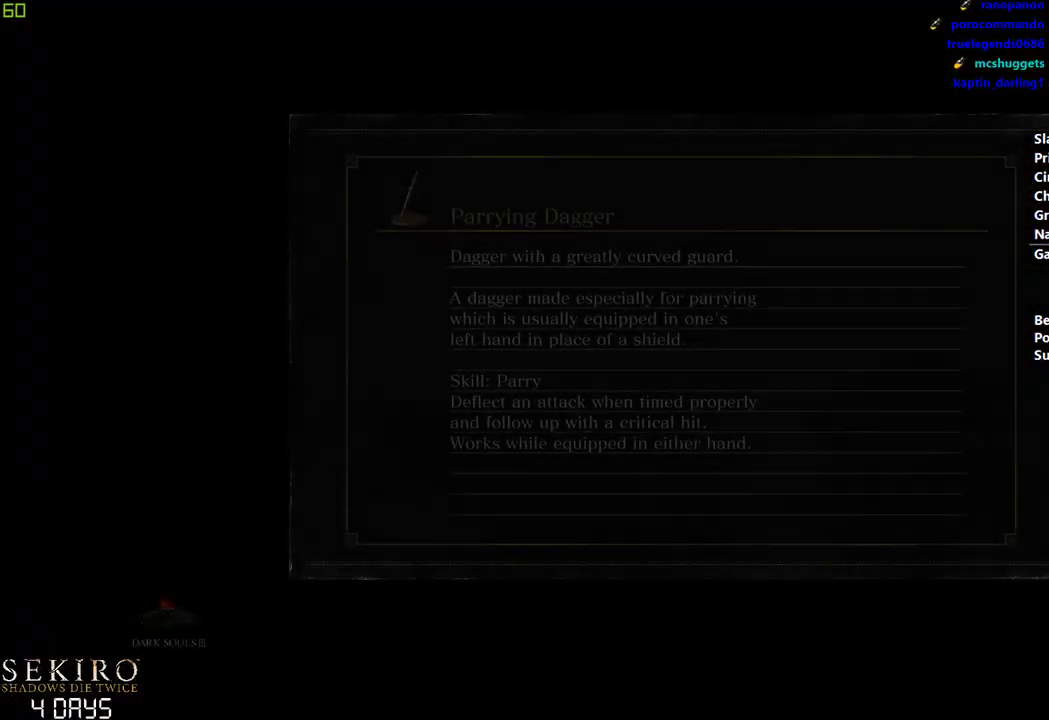
{"buttons": [], "left_stick": "down", "right_stick": "center", "events": []}
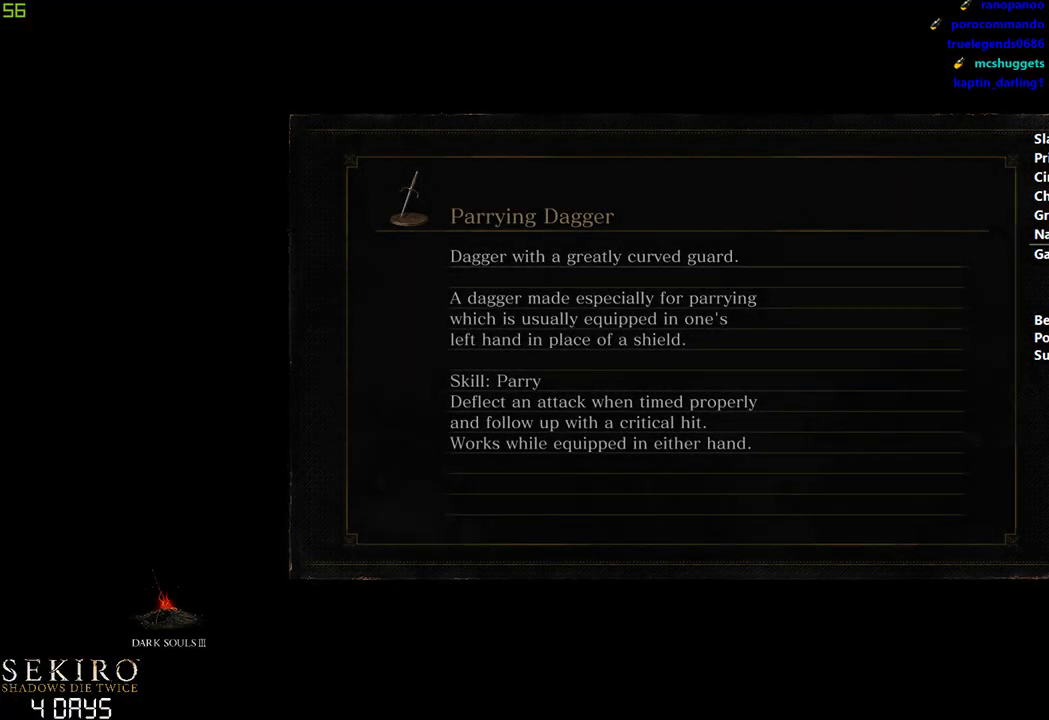
{"buttons": [], "left_stick": "down", "right_stick": "center", "events": []}
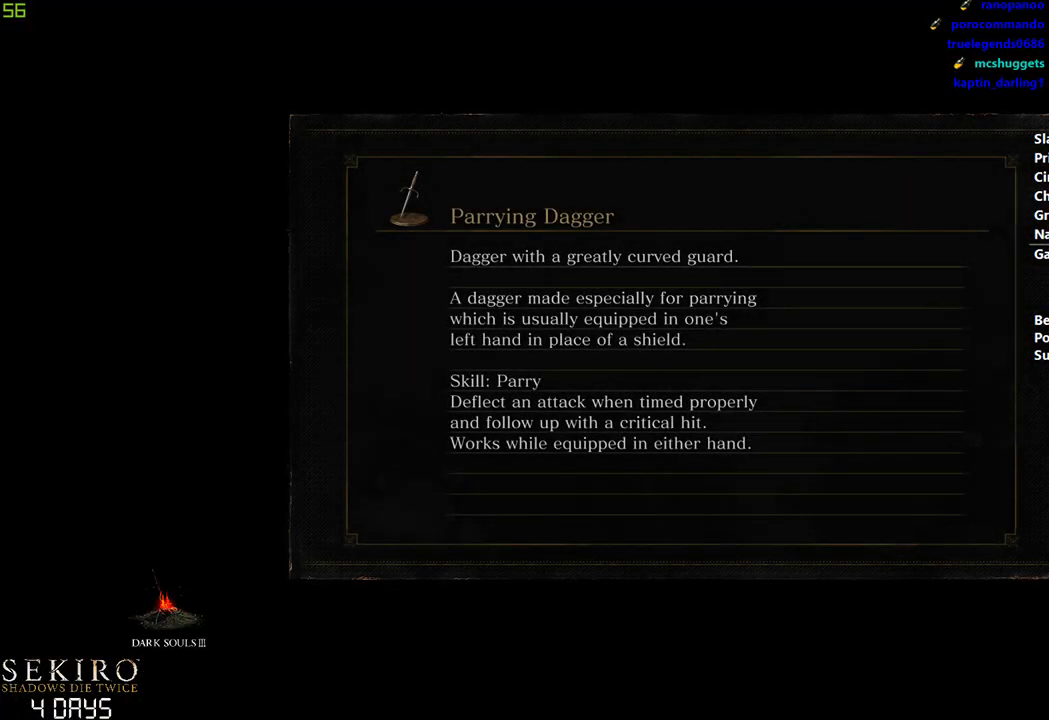
{"buttons": [], "left_stick": "down", "right_stick": "center", "events": []}
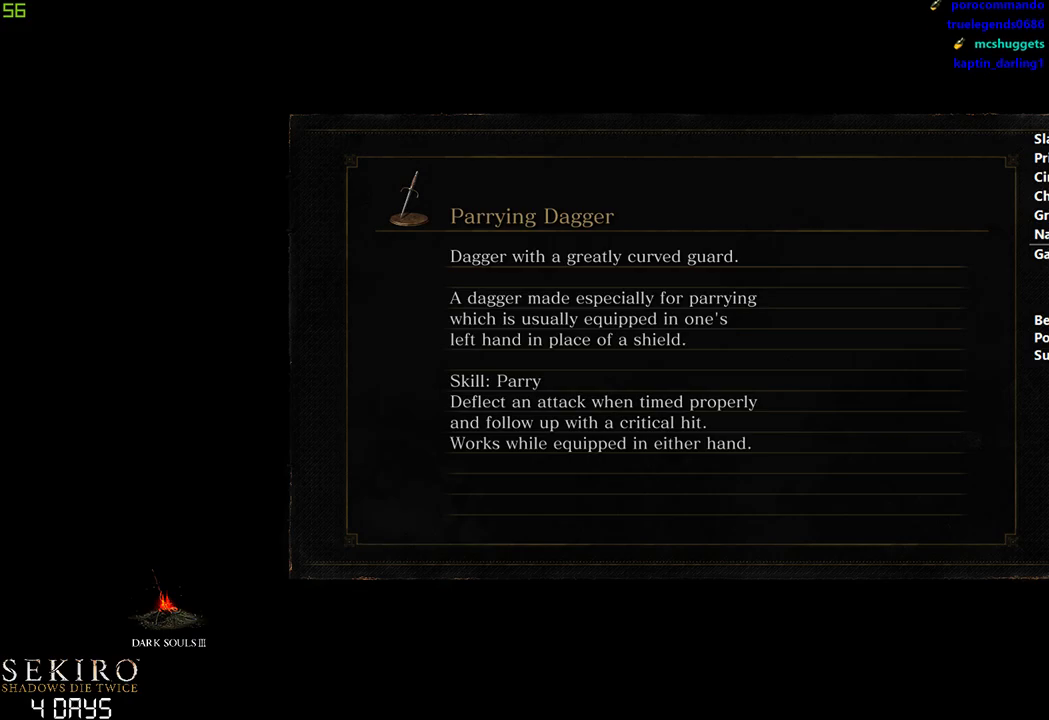
{"buttons": [], "left_stick": "down", "right_stick": "center", "events": []}
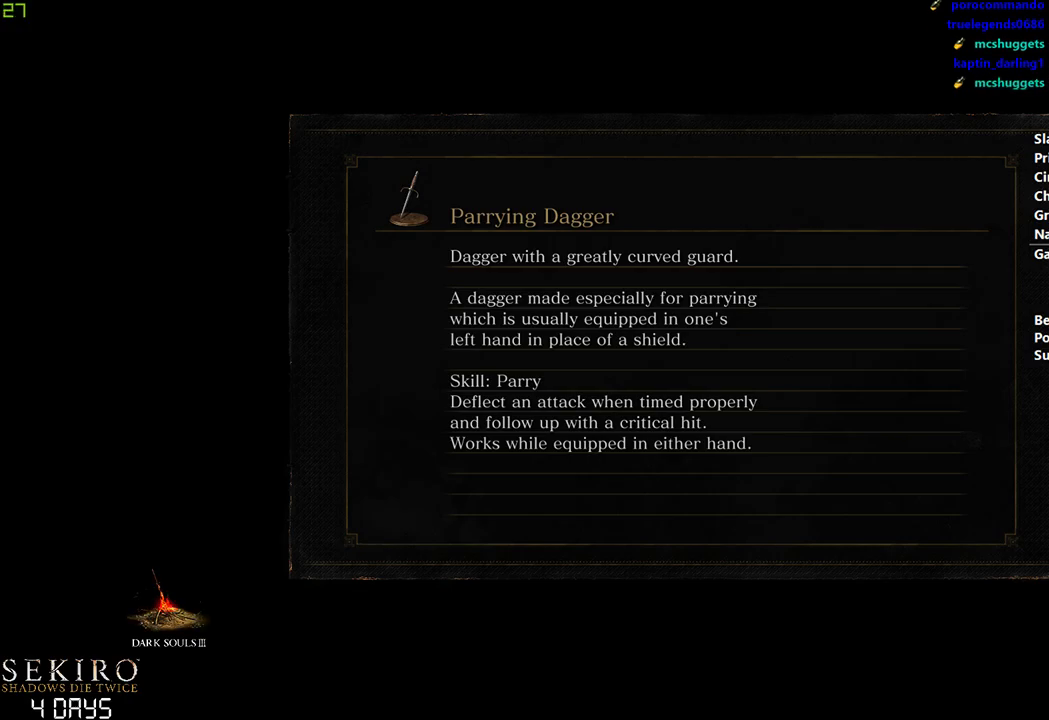
{"buttons": [], "left_stick": "down", "right_stick": "center", "events": []}
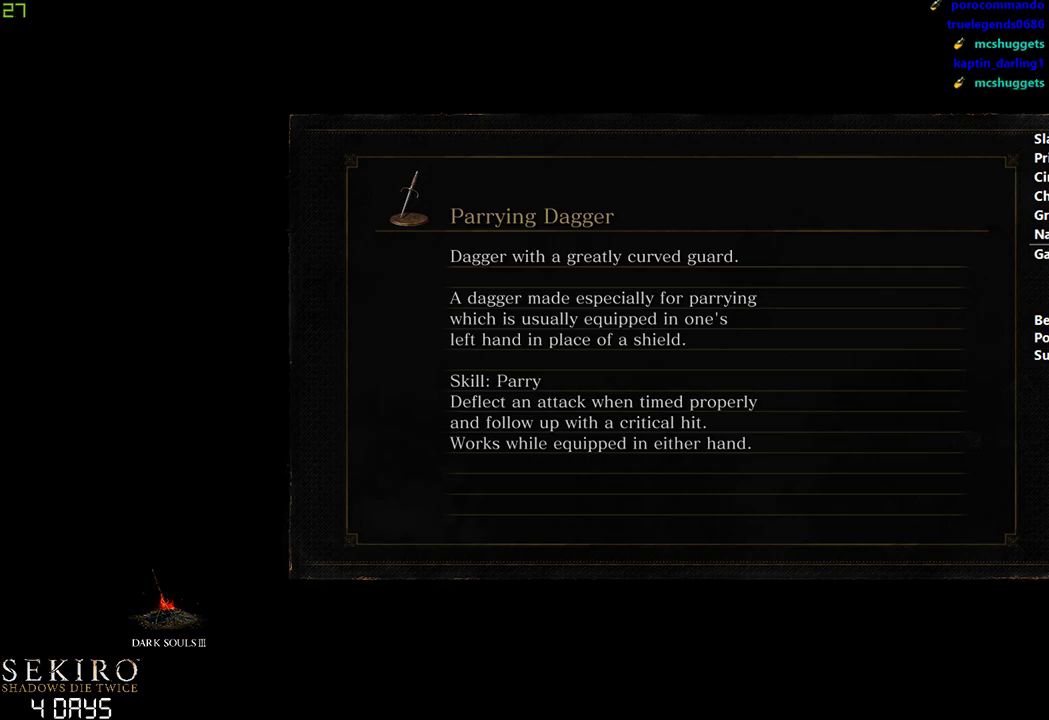
{"buttons": [], "left_stick": "down", "right_stick": "center", "events": []}
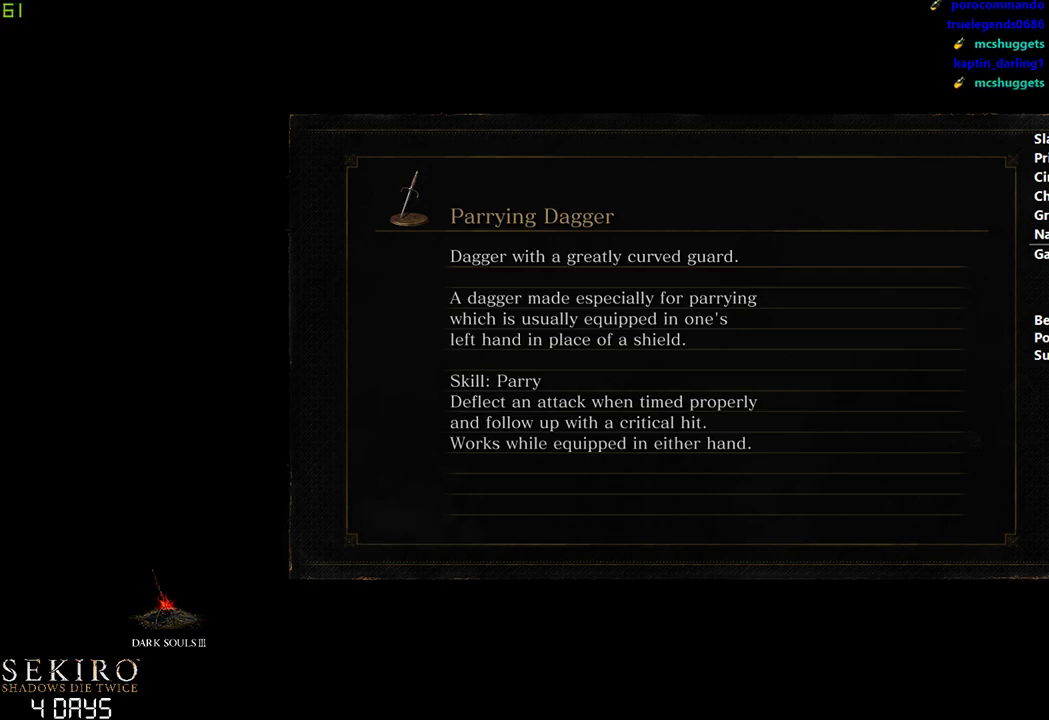
{"buttons": [], "left_stick": "down", "right_stick": "center", "events": []}
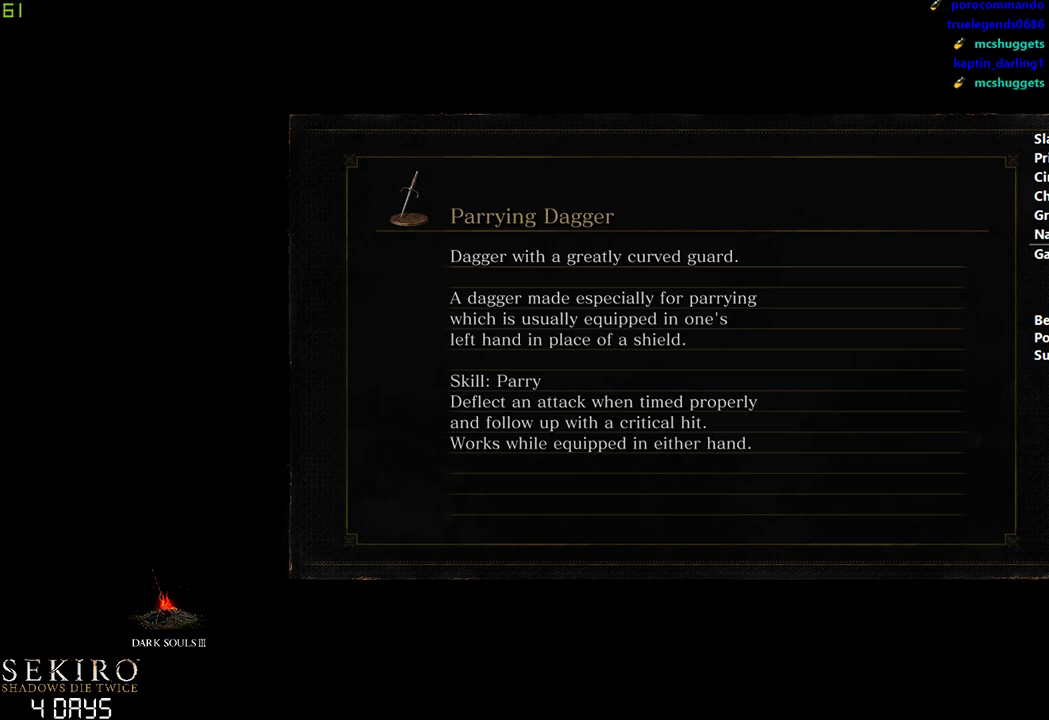
{"buttons": [], "left_stick": "down", "right_stick": "center", "events": []}
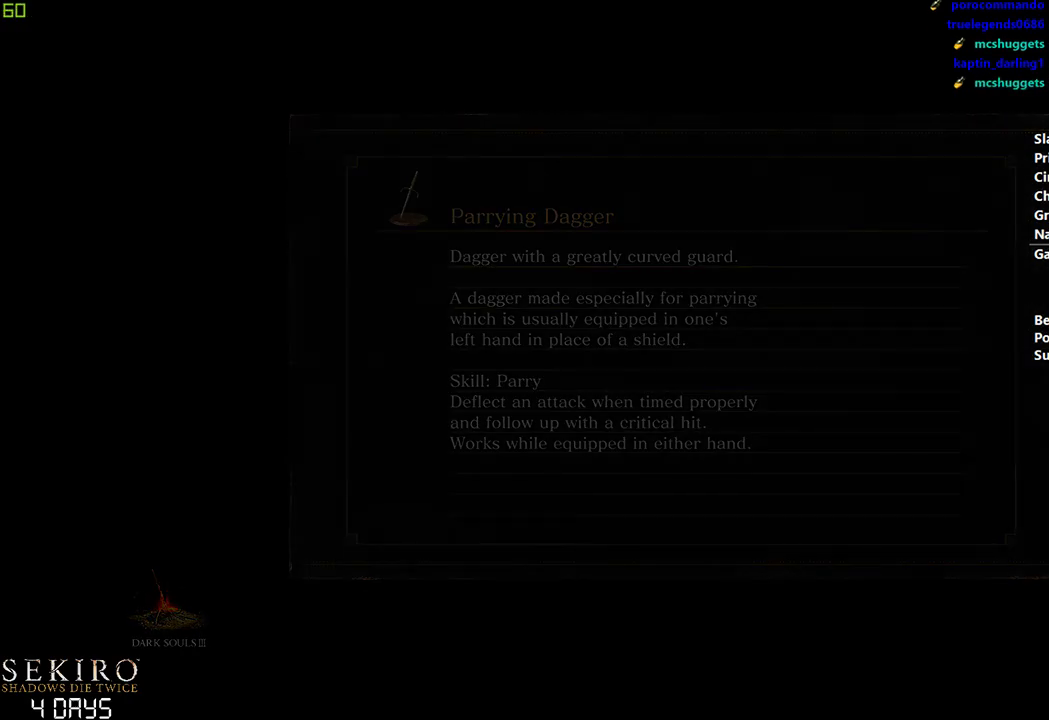
{"buttons": [], "left_stick": "down", "right_stick": "center", "events": []}
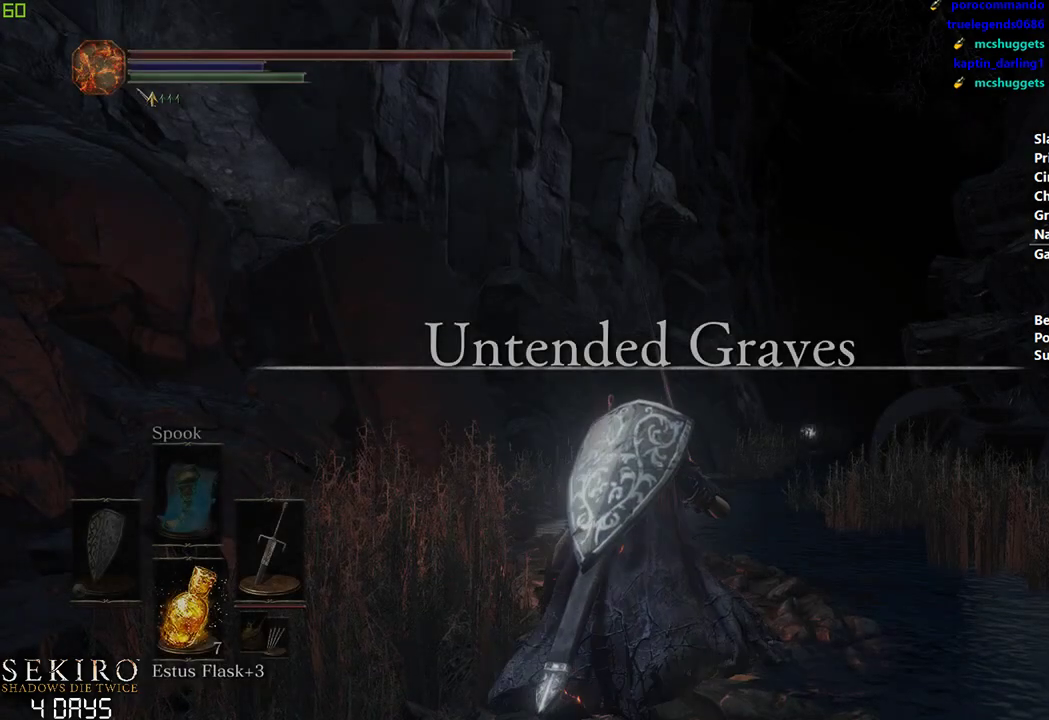
{"buttons": ["B"], "left_stick": "center", "right_stick": "center", "events": [[400, "left_stick", "center"], [483, "B", "down"]]}
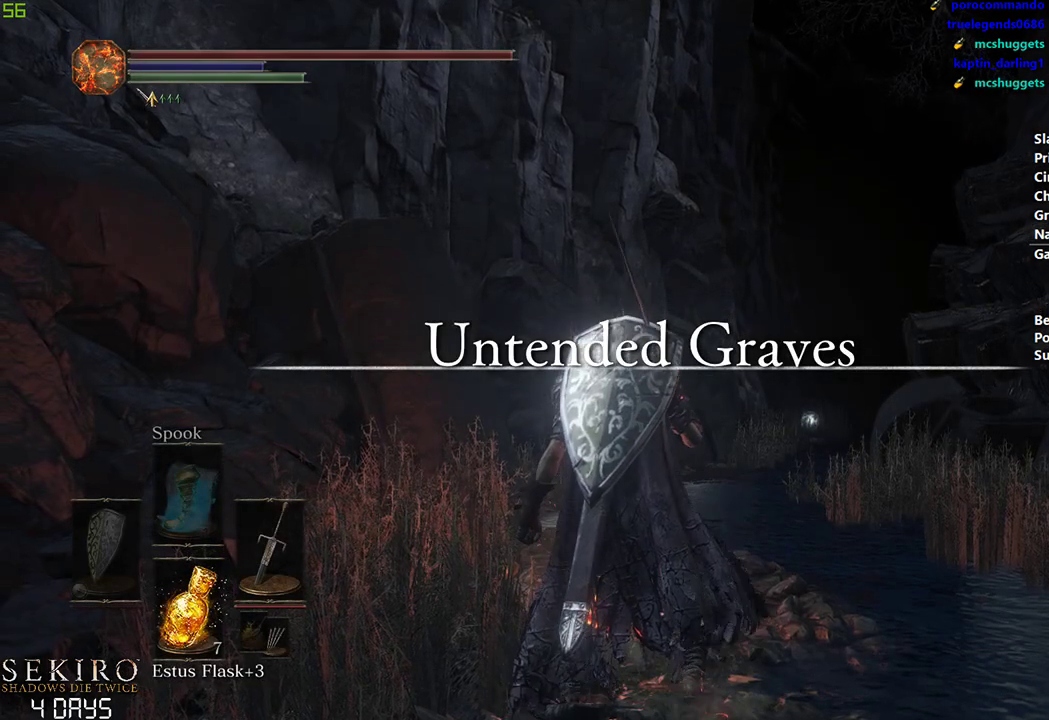
{"buttons": ["B"], "left_stick": "center", "right_stick": "center", "events": []}
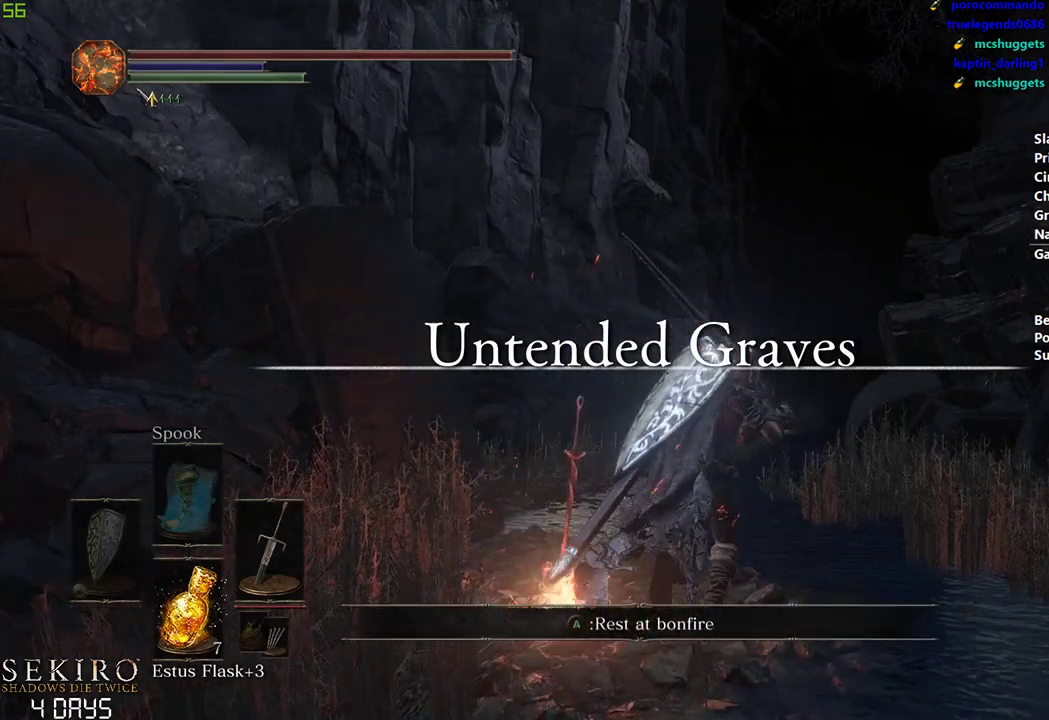
{"buttons": ["B"], "left_stick": "center", "right_stick": "center", "events": []}
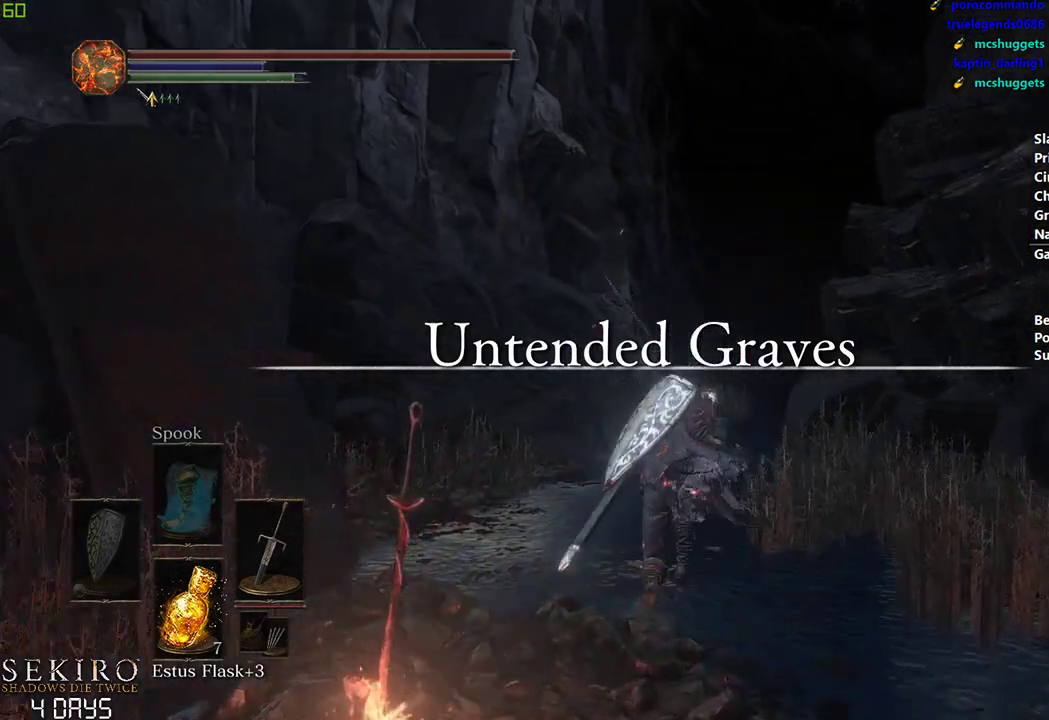
{"buttons": ["B"], "left_stick": "center", "right_stick": "center", "events": []}
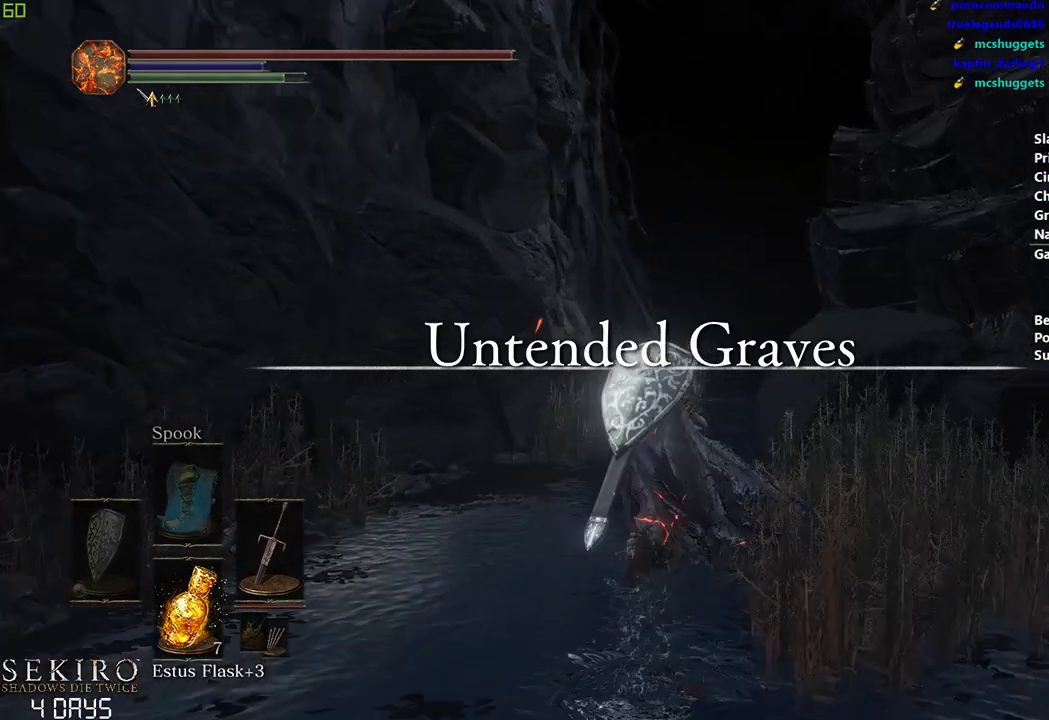
{"buttons": ["B"], "left_stick": "center", "right_stick": "center", "events": [[183, "right_stick", "down-right"], [300, "right_stick", "center"]]}
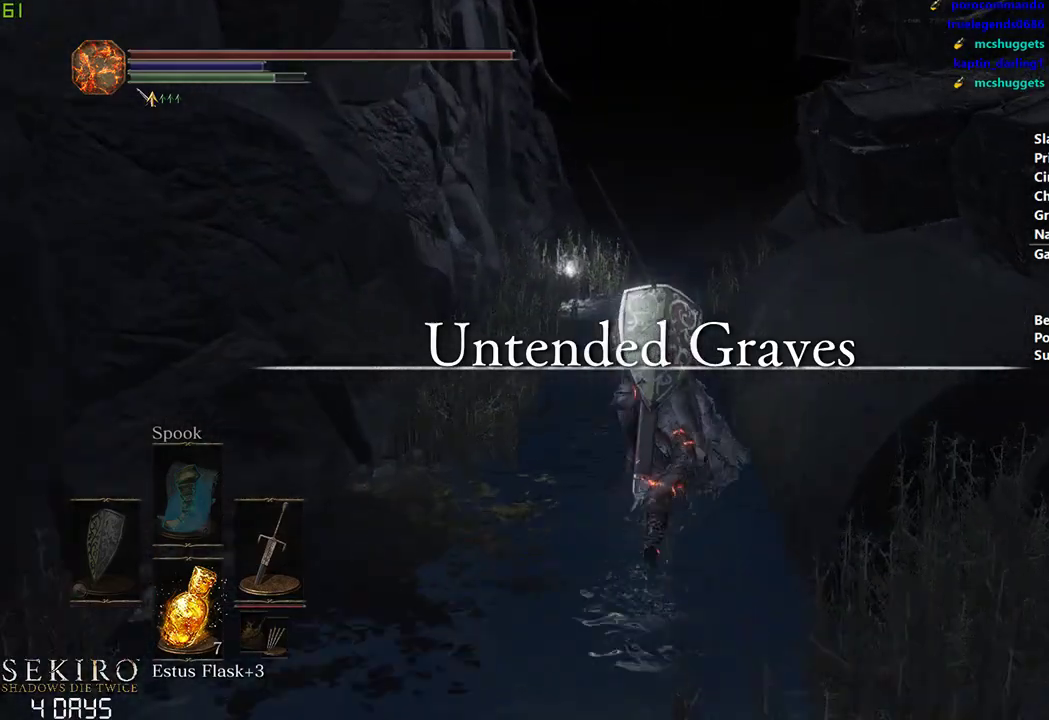
{"buttons": ["B"], "left_stick": "center", "right_stick": "center", "events": []}
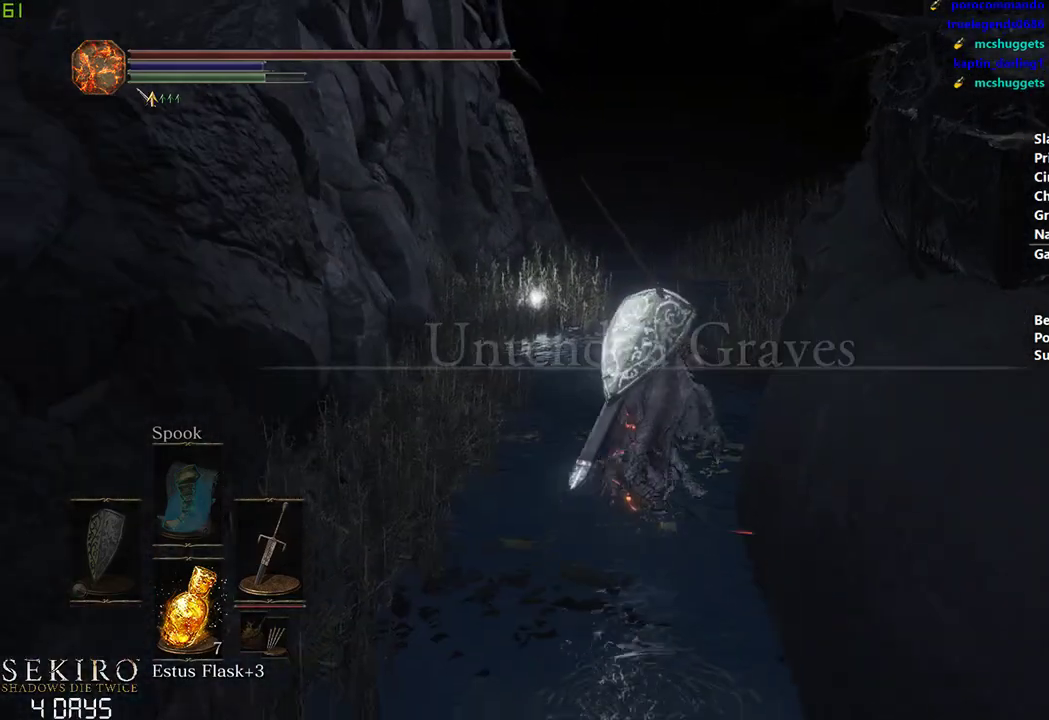
{"buttons": ["B"], "left_stick": "center", "right_stick": "center", "events": [[17, "START", "down"], [117, "A", "down"], [117, "START", "up"], [250, "A", "up"], [350, "X", "down"], [450, "X", "up"]]}
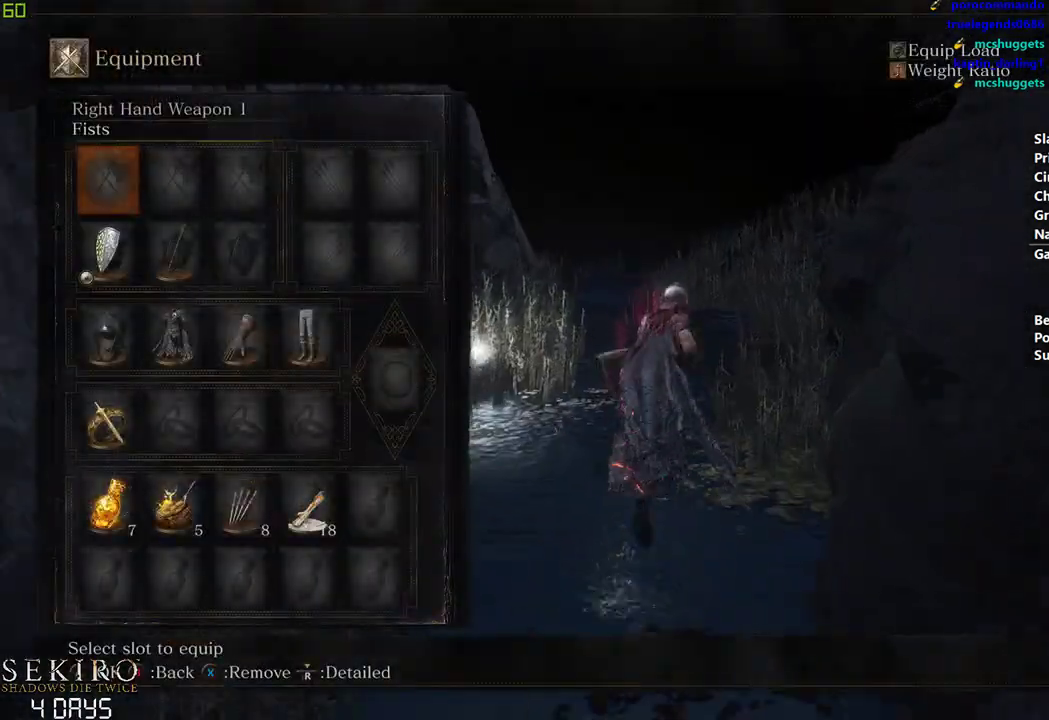
{"buttons": ["B"], "left_stick": "center", "right_stick": "center", "events": [[183, "DPAD_DOWN", "down"], [283, "DPAD_DOWN", "up"], [333, "DPAD_DOWN", "down"], [367, "right_stick", "down"], [467, "DPAD_DOWN", "up"], [467, "right_stick", "center"]]}
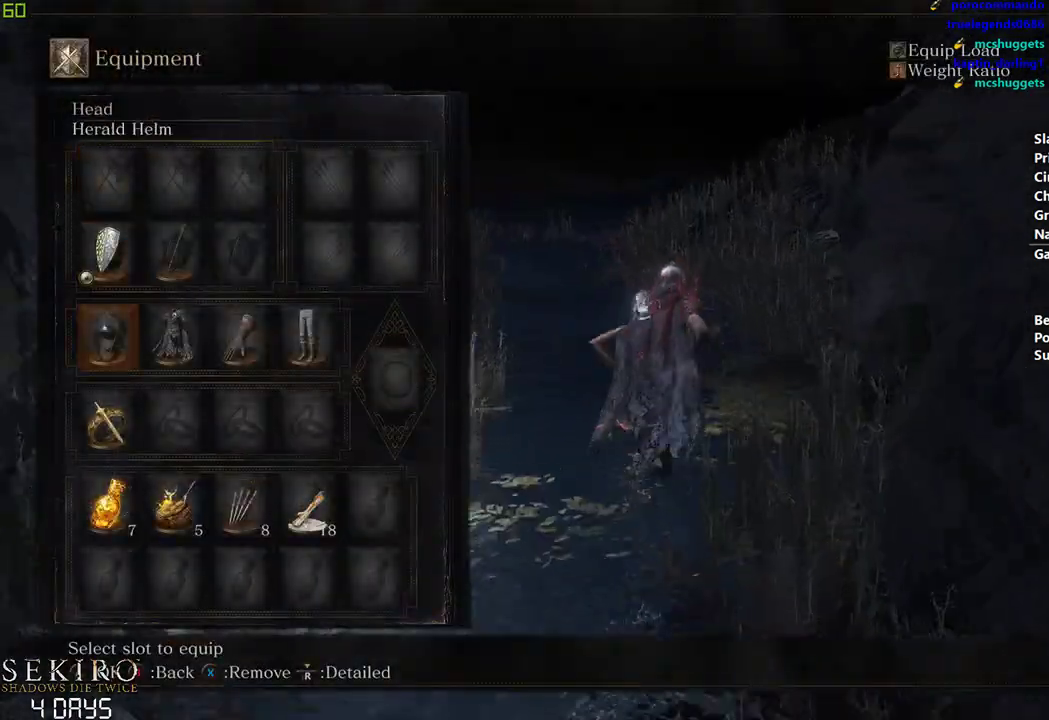
{"buttons": ["B", "X"], "left_stick": "center", "right_stick": "center", "events": [[67, "DPAD_RIGHT", "down"], [183, "DPAD_RIGHT", "up"], [283, "DPAD_LEFT", "down"], [400, "DPAD_LEFT", "up"], [433, "X", "down"]]}
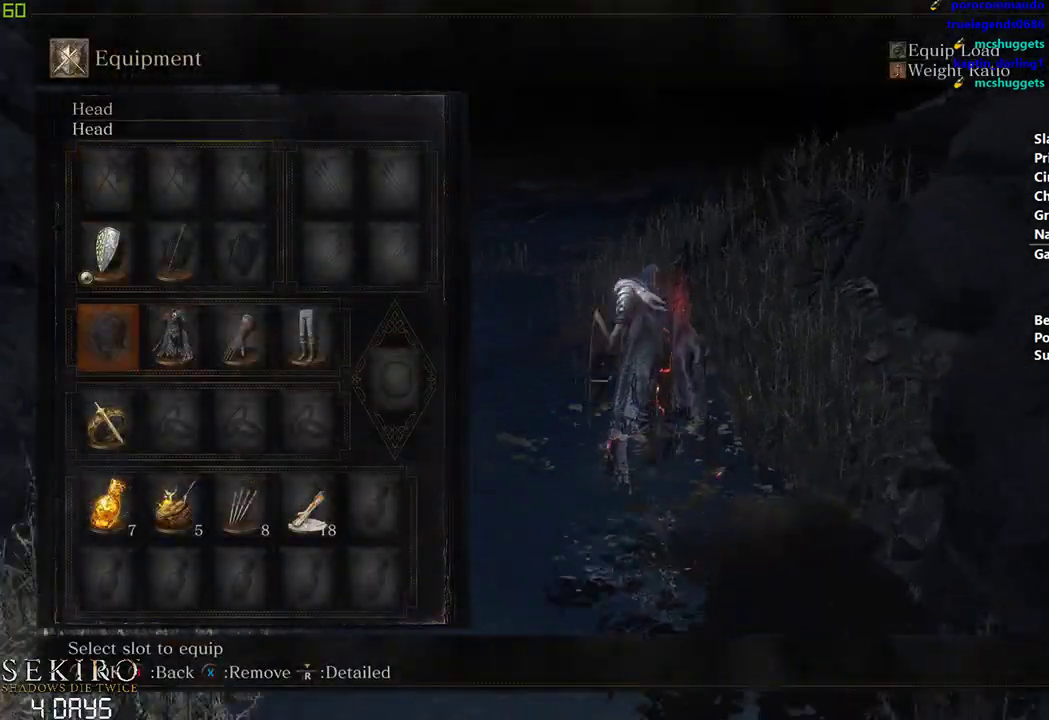
{"buttons": ["B", "DPAD_RIGHT"], "left_stick": "center", "right_stick": "center", "events": [[17, "X", "up"], [33, "DPAD_RIGHT", "down"], [133, "DPAD_RIGHT", "up"], [183, "DPAD_RIGHT", "down"], [250, "X", "down"], [317, "DPAD_RIGHT", "up"], [350, "X", "up"], [417, "DPAD_RIGHT", "down"]]}
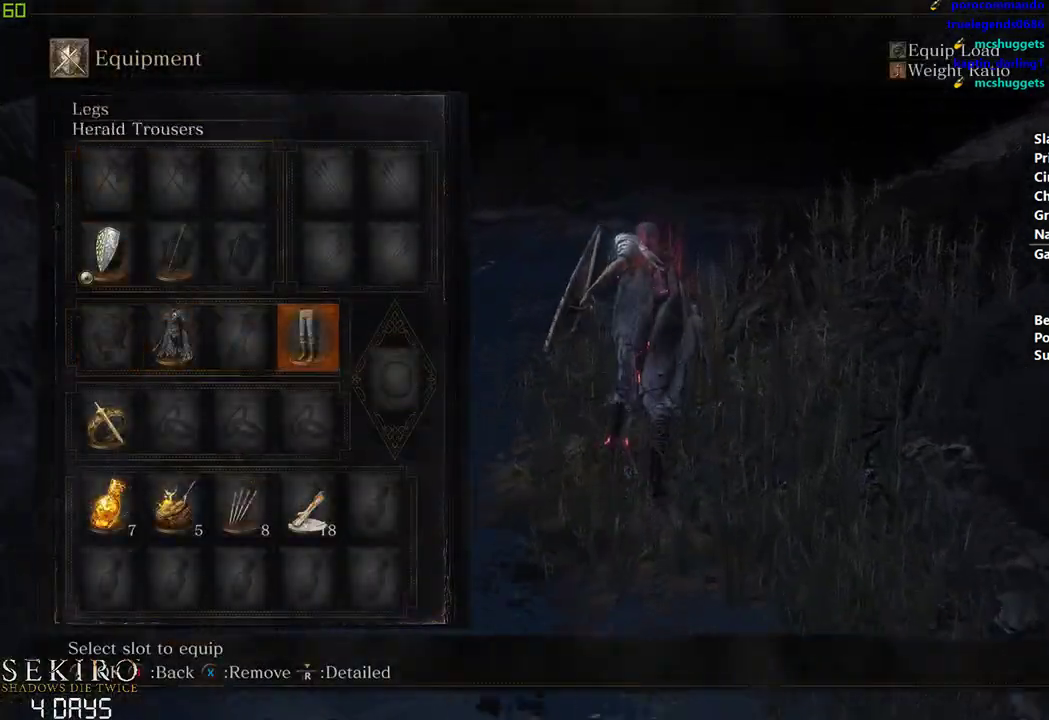
{"buttons": ["B", "DPAD_DOWN"], "left_stick": "center", "right_stick": "center", "events": [[17, "DPAD_RIGHT", "up"], [17, "X", "down"], [150, "X", "up"], [267, "START", "down"], [367, "START", "up"], [400, "DPAD_DOWN", "down"]]}
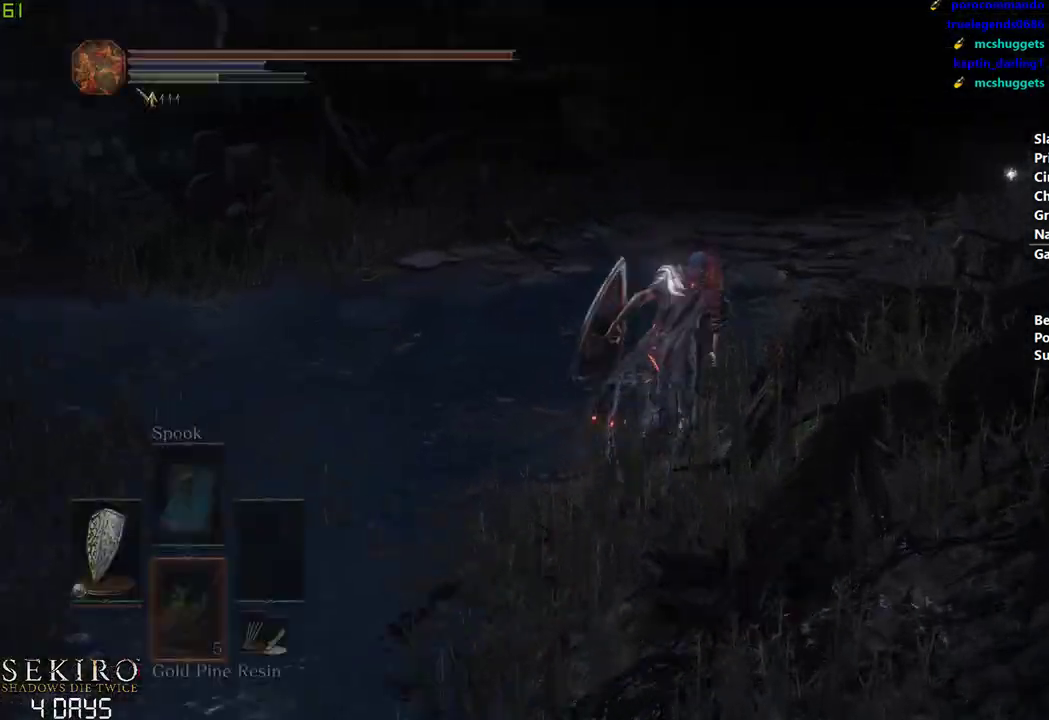
{"buttons": ["B"], "left_stick": "center", "right_stick": "center", "events": [[133, "right_stick", "right"], [333, "right_stick", "center"], [450, "DPAD_DOWN", "up"]]}
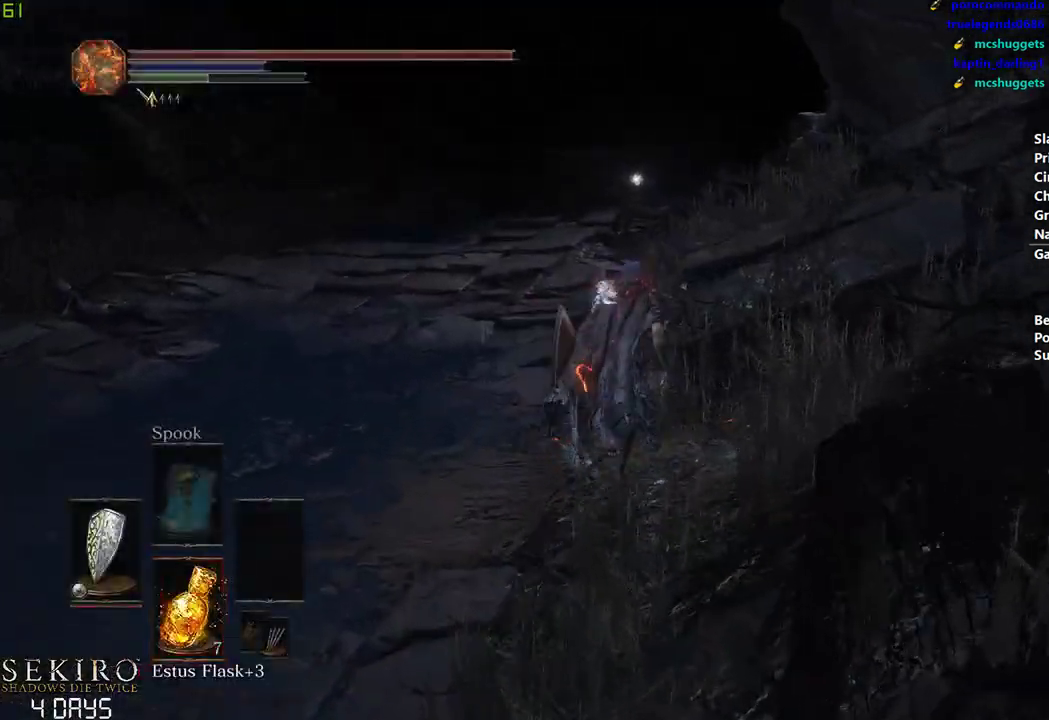
{"buttons": ["B"], "left_stick": "center", "right_stick": "center", "events": []}
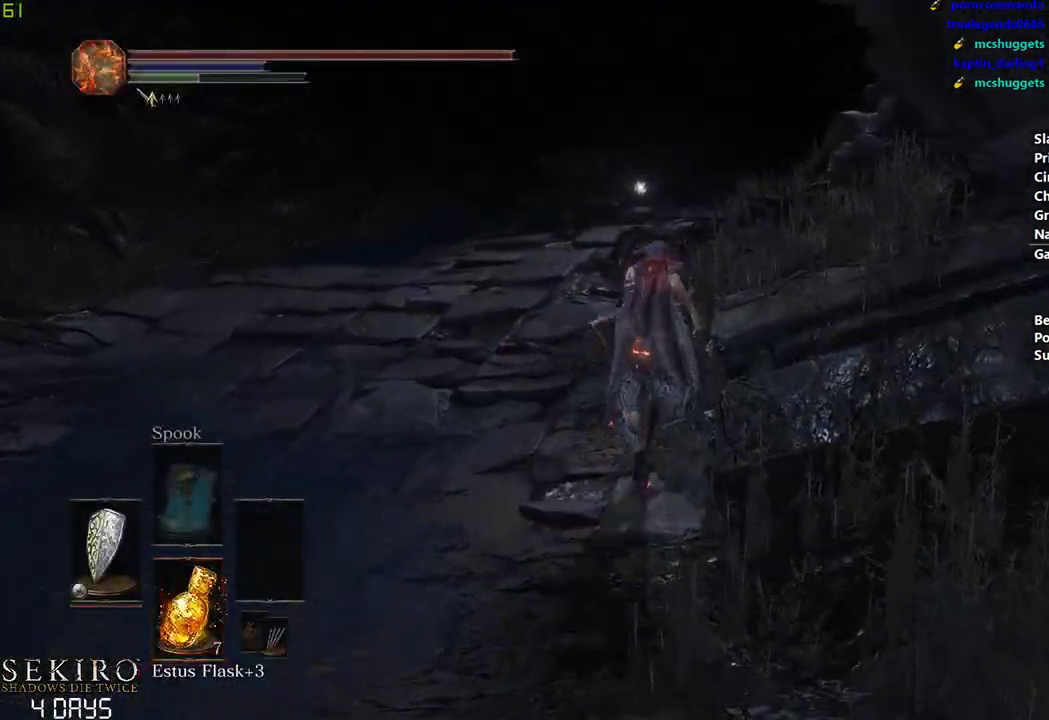
{"buttons": ["B"], "left_stick": "center", "right_stick": "center", "events": []}